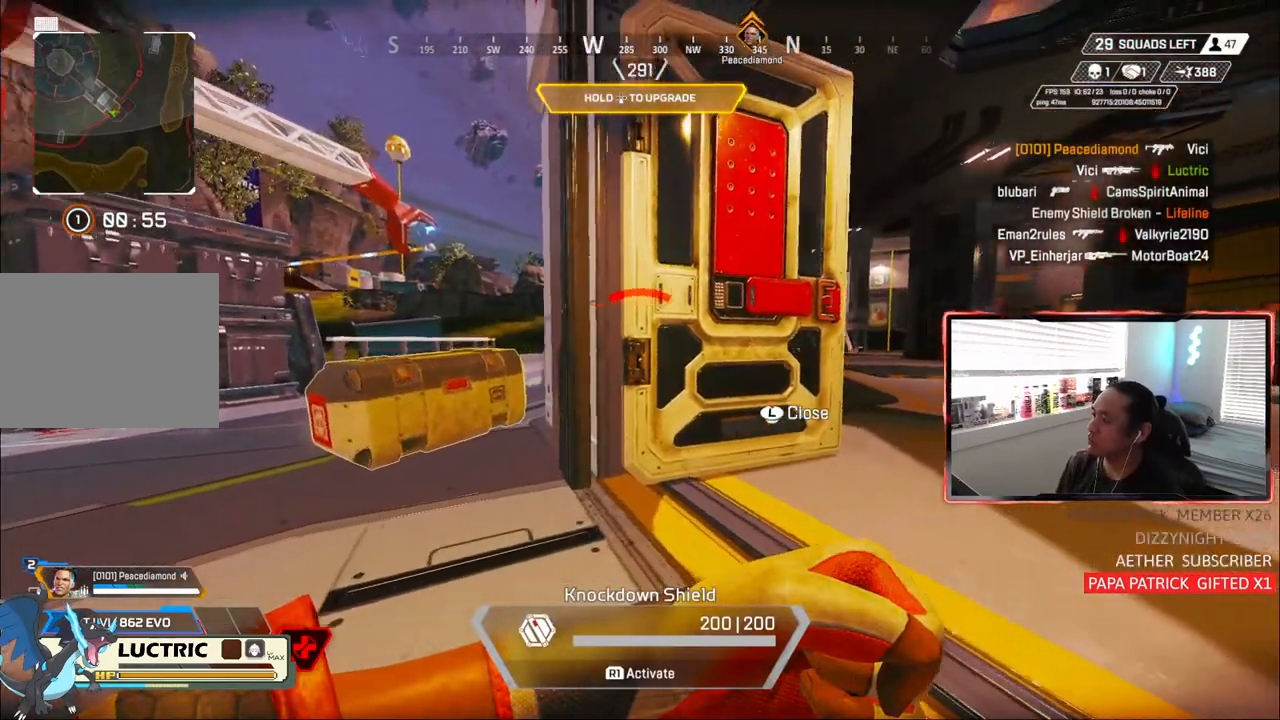
Gameplay with a controller (PlayStation layout); each line is a JSON object with the inputs held at the frame after it (dt_ms = milliseconds from this image to that frame). "events" lists button and stick changes between this image and that frame as [ms after this image, input, new state], when the widget could be followed in between. Not read: L3.
{"dt_ms": 500, "buttons": ["DPAD_DOWN"], "left_stick": "center", "right_stick": "center", "events": [[17, "right_stick", "right"], [100, "left_stick", "center"], [150, "left_stick", "down"], [200, "left_stick", "down-right"], [217, "right_stick", "center"], [333, "left_stick", "center"], [500, "DPAD_DOWN", "down"]]}
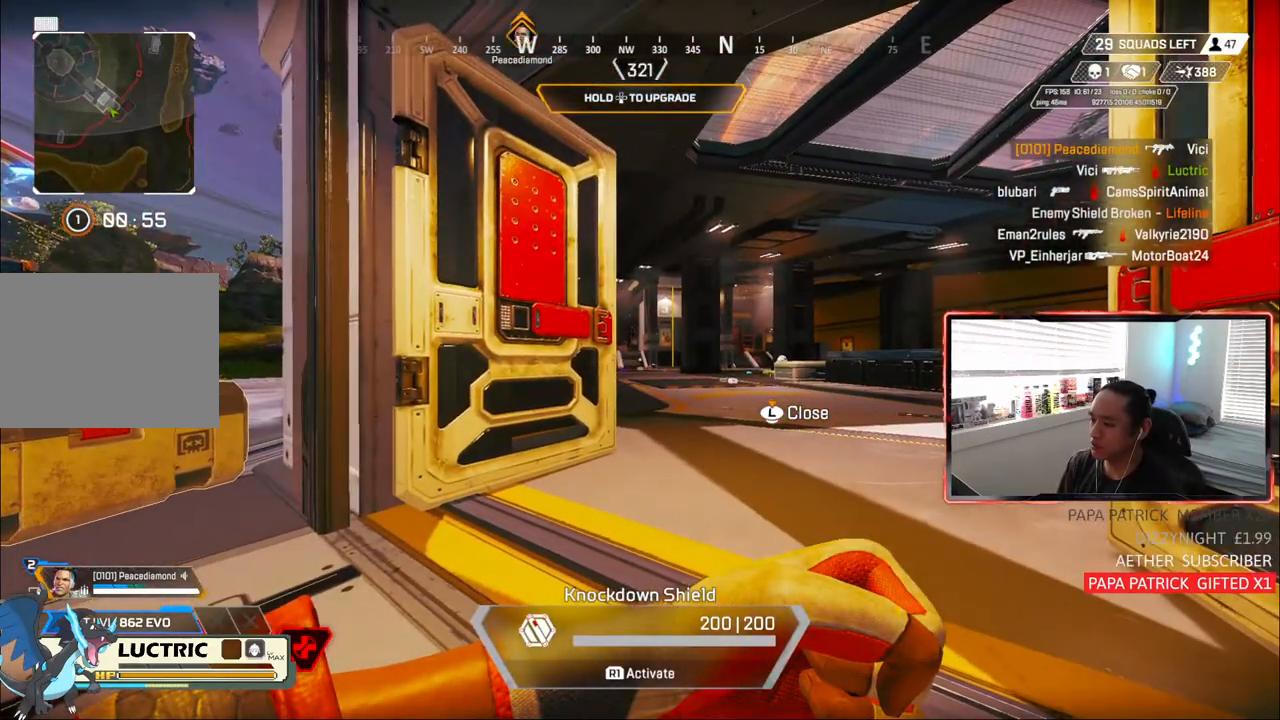
{"dt_ms": 500, "buttons": [], "left_stick": "center", "right_stick": "center", "events": [[417, "DPAD_DOWN", "up"]]}
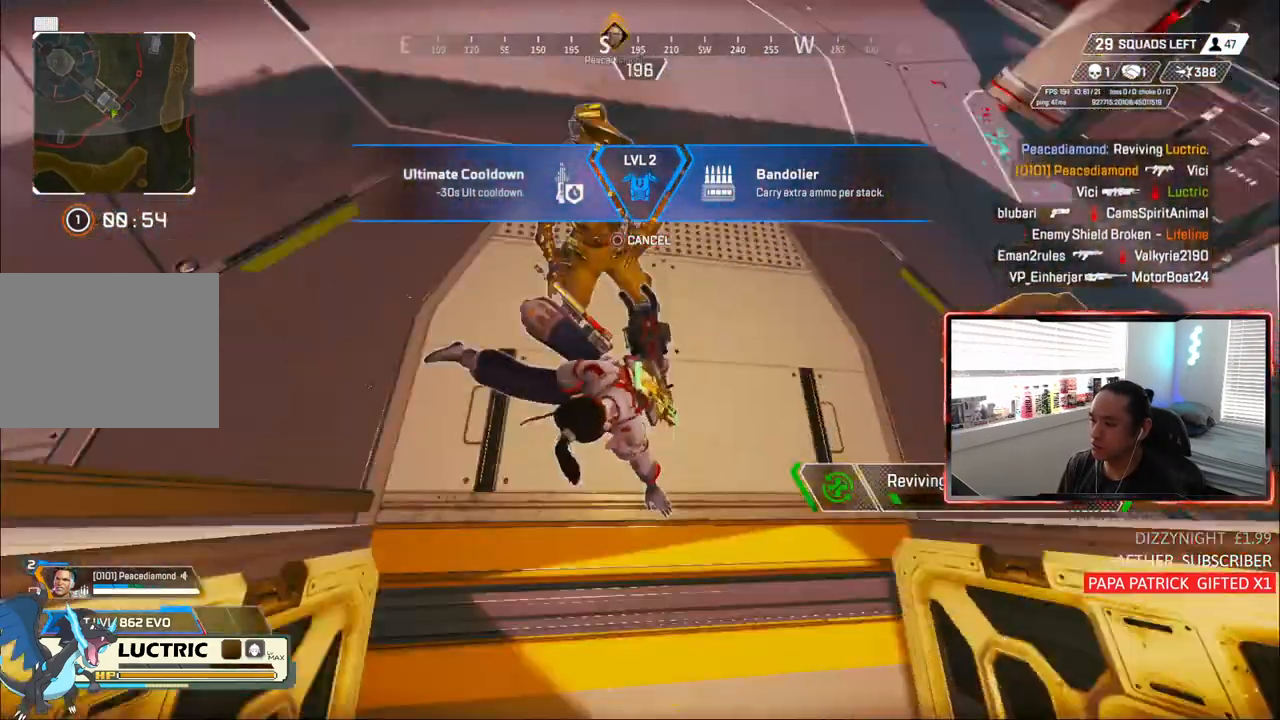
{"dt_ms": 500, "buttons": [], "left_stick": "center", "right_stick": "left", "events": [[433, "right_stick", "left"]]}
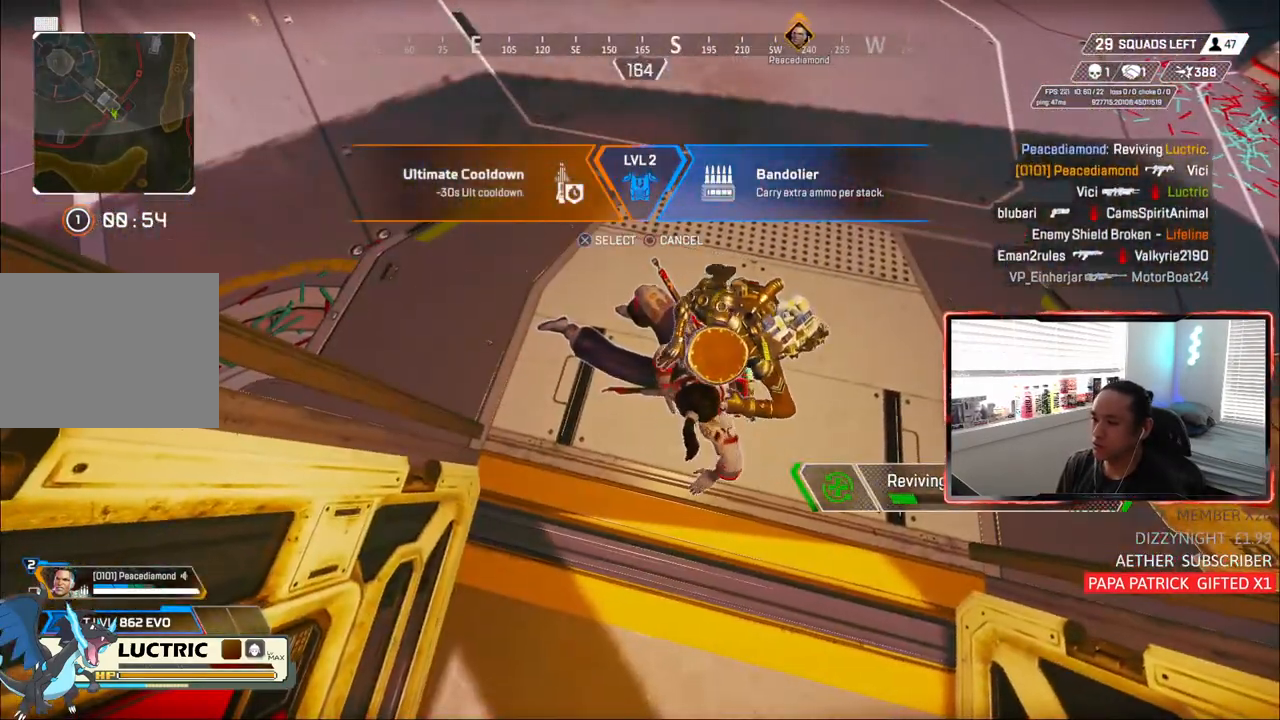
{"dt_ms": 500, "buttons": [], "left_stick": "center", "right_stick": "right", "events": [[300, "right_stick", "right"]]}
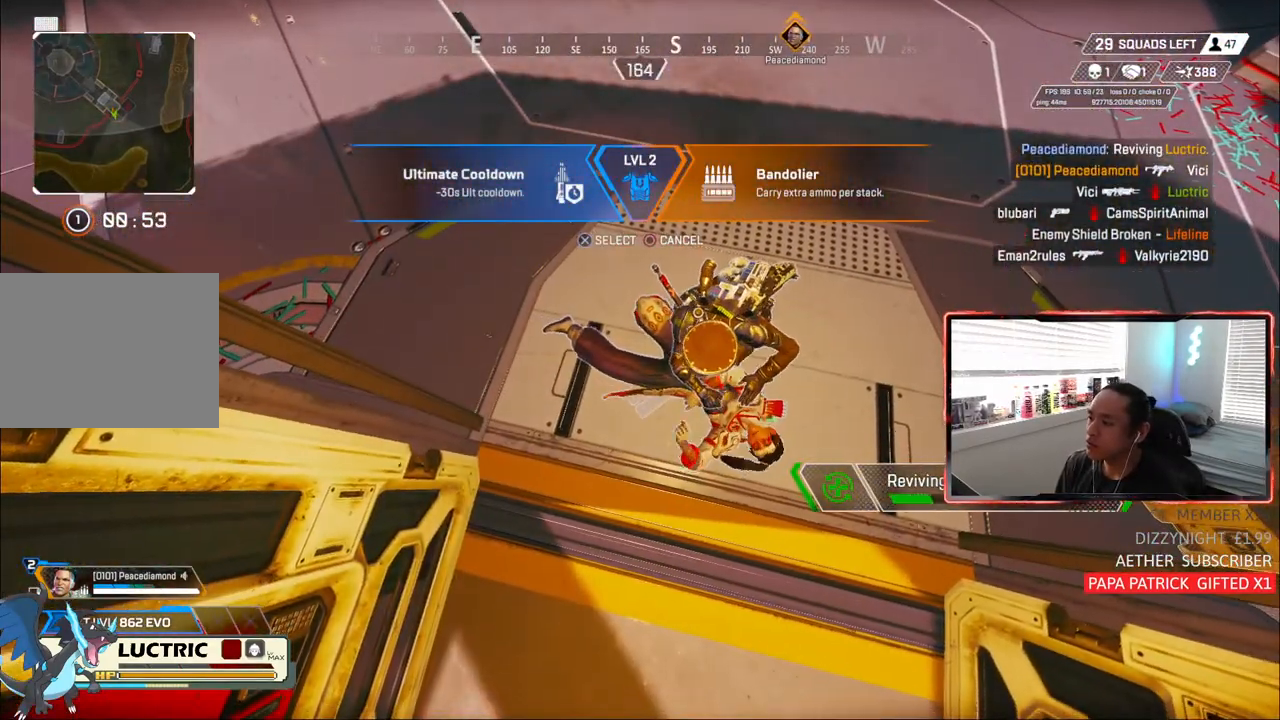
{"dt_ms": 500, "buttons": ["CROSS"], "left_stick": "center", "right_stick": "center", "events": [[450, "CROSS", "down"], [500, "right_stick", "center"]]}
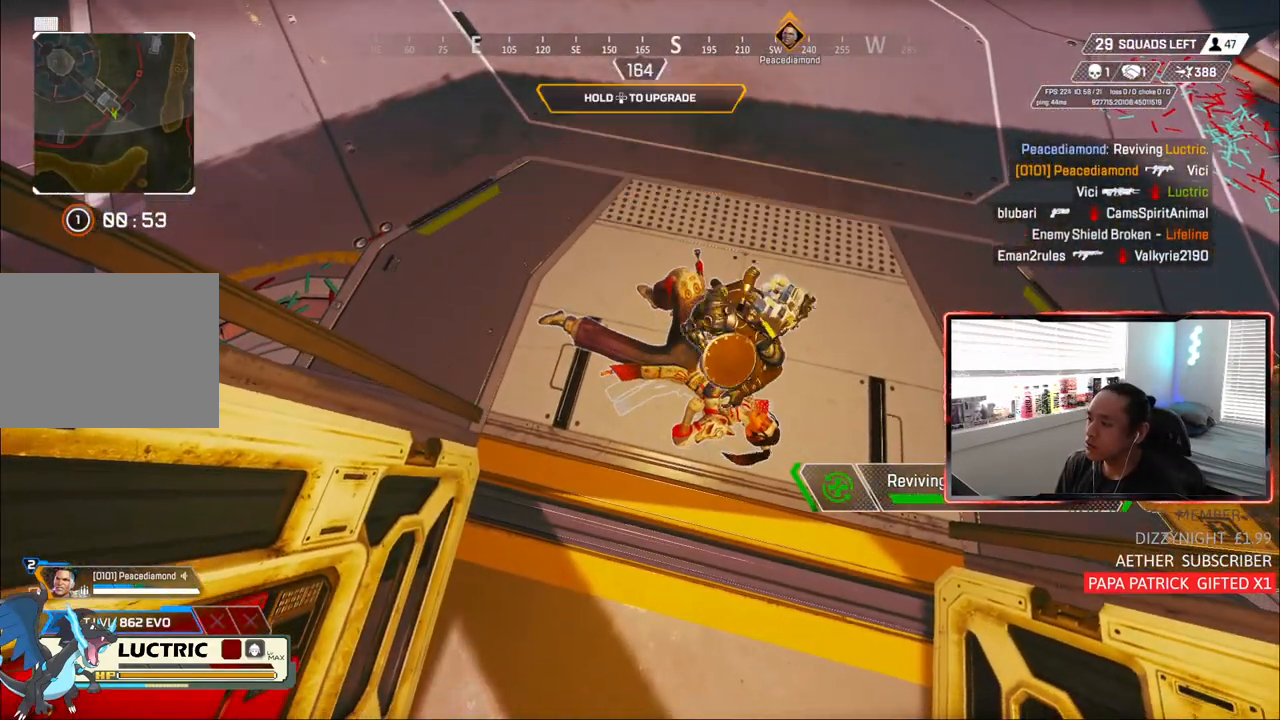
{"dt_ms": 500, "buttons": [], "left_stick": "center", "right_stick": "center", "events": [[33, "CROSS", "up"]]}
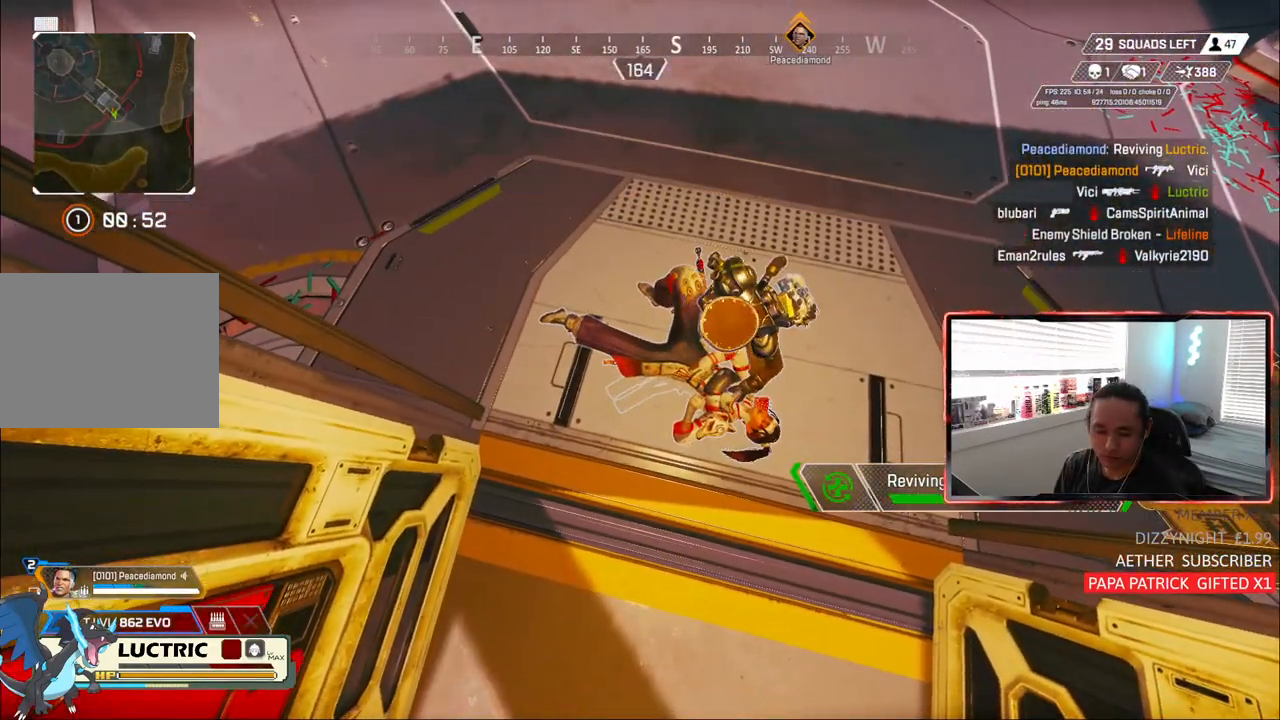
{"dt_ms": 500, "buttons": [], "left_stick": "center", "right_stick": "center", "events": []}
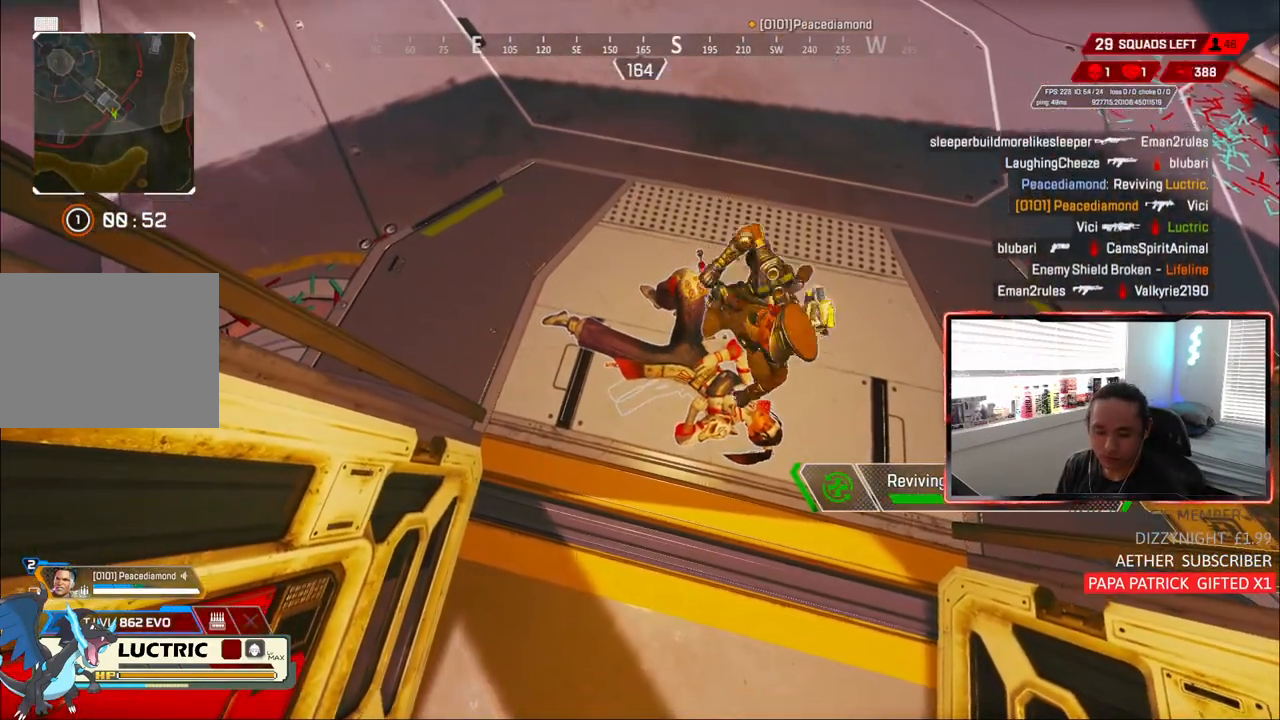
{"dt_ms": 500, "buttons": [], "left_stick": "center", "right_stick": "center", "events": []}
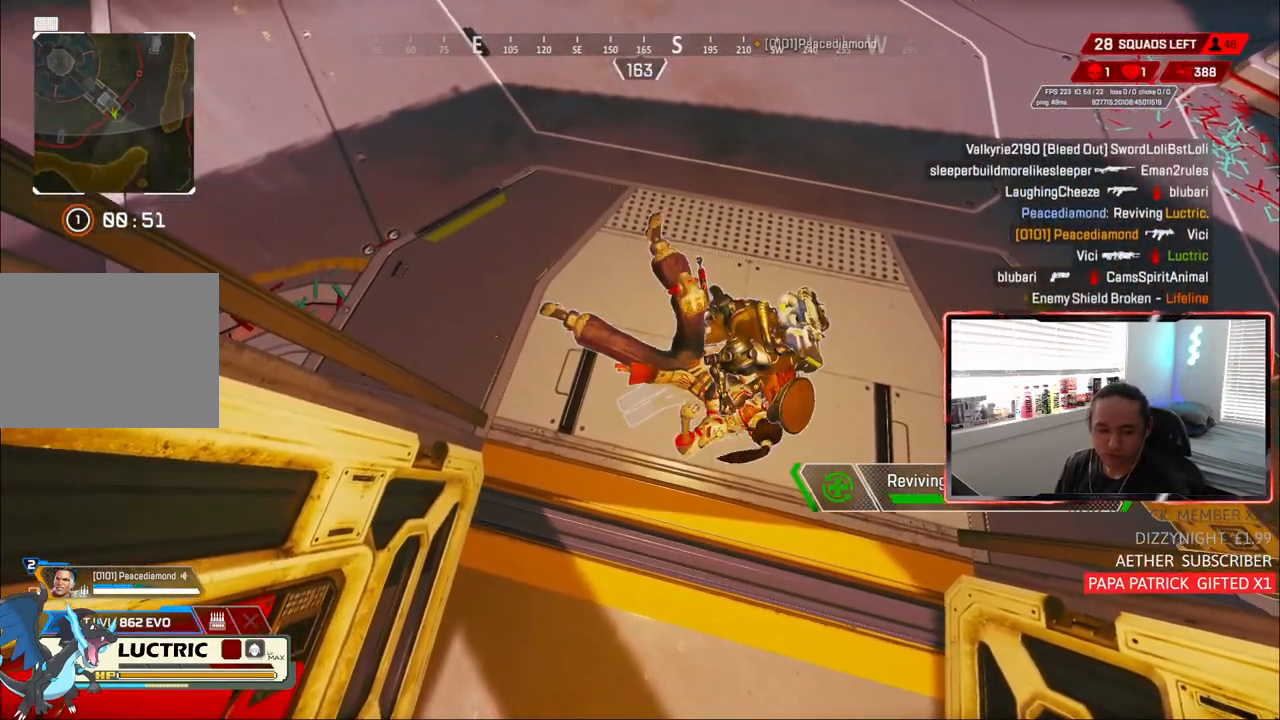
{"dt_ms": 500, "buttons": [], "left_stick": "center", "right_stick": "right", "events": [[500, "right_stick", "right"]]}
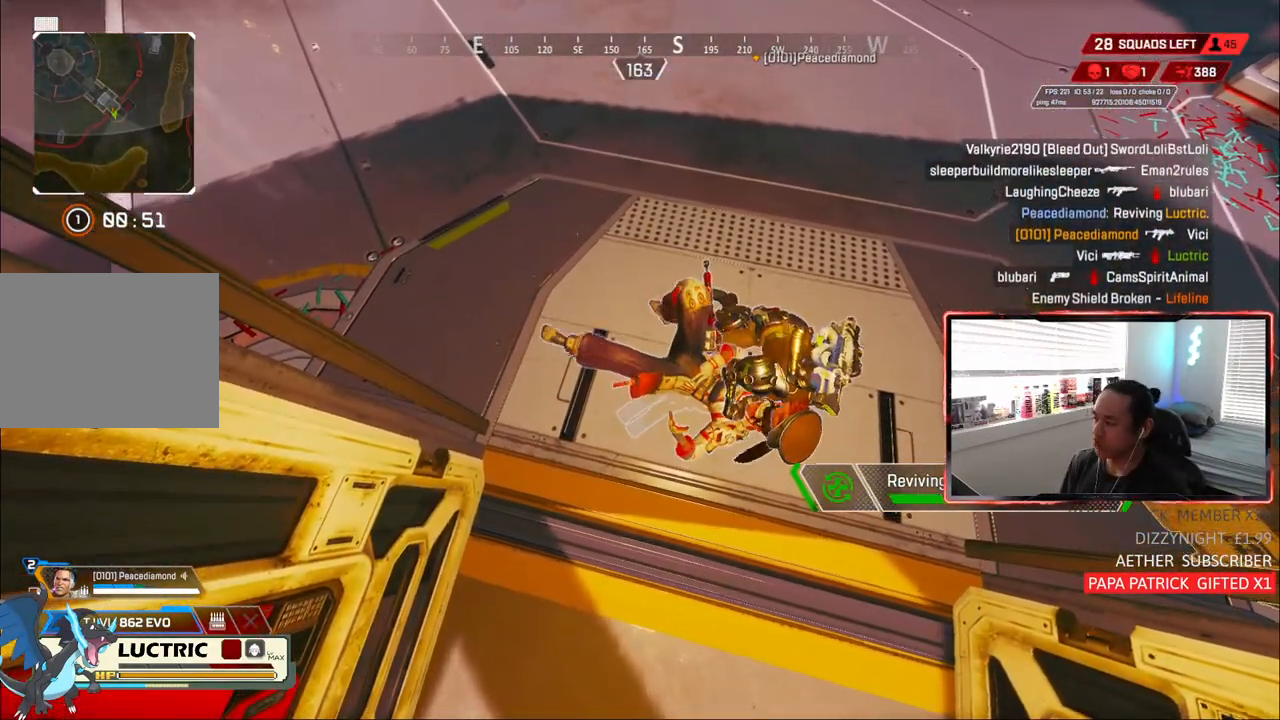
{"dt_ms": 500, "buttons": [], "left_stick": "center", "right_stick": "center", "events": [[383, "right_stick", "center"]]}
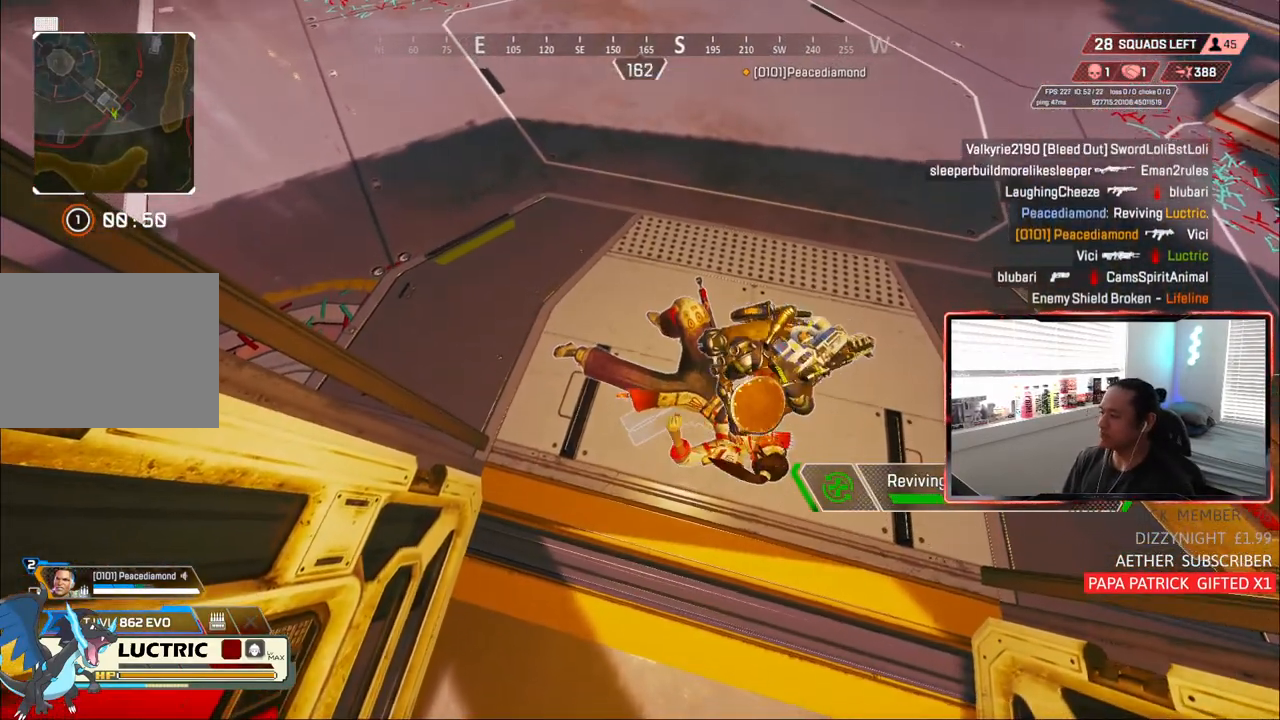
{"dt_ms": 500, "buttons": [], "left_stick": "up-right", "right_stick": "center", "events": [[50, "right_stick", "right"], [267, "right_stick", "up-right"], [467, "left_stick", "up-right"], [500, "right_stick", "center"]]}
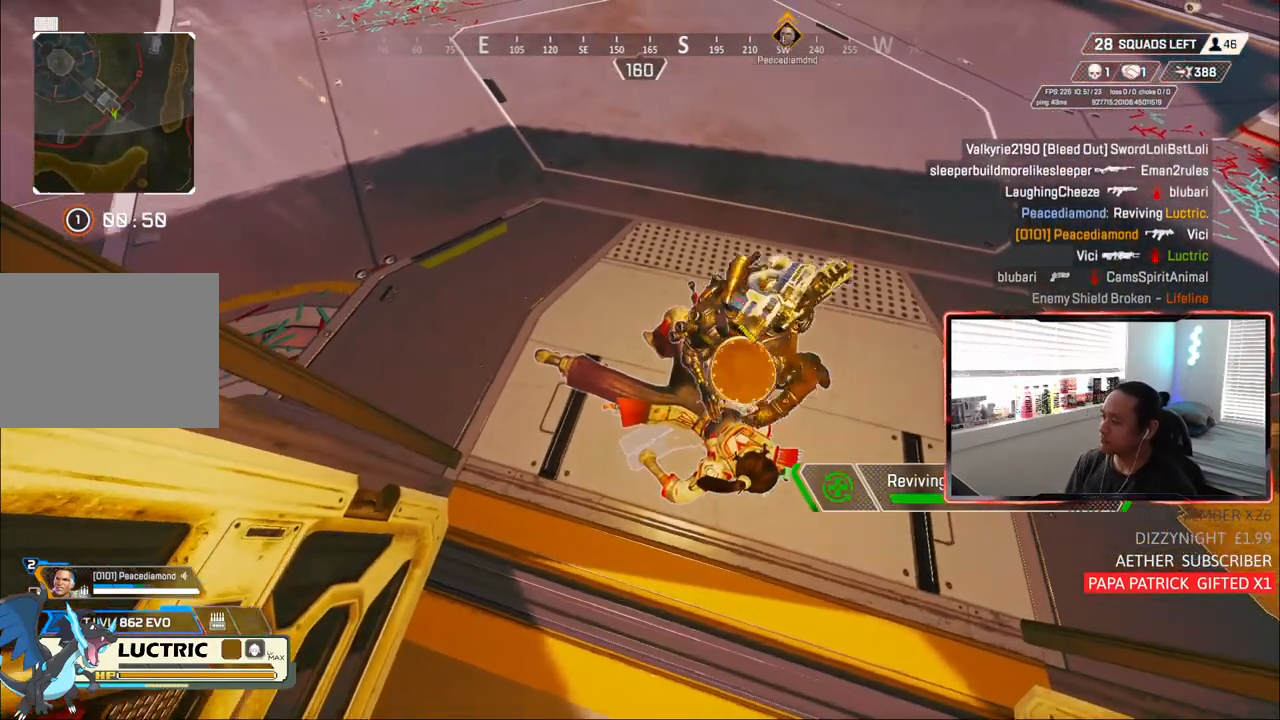
{"dt_ms": 500, "buttons": [], "left_stick": "up", "right_stick": "center", "events": [[50, "left_stick", "up"]]}
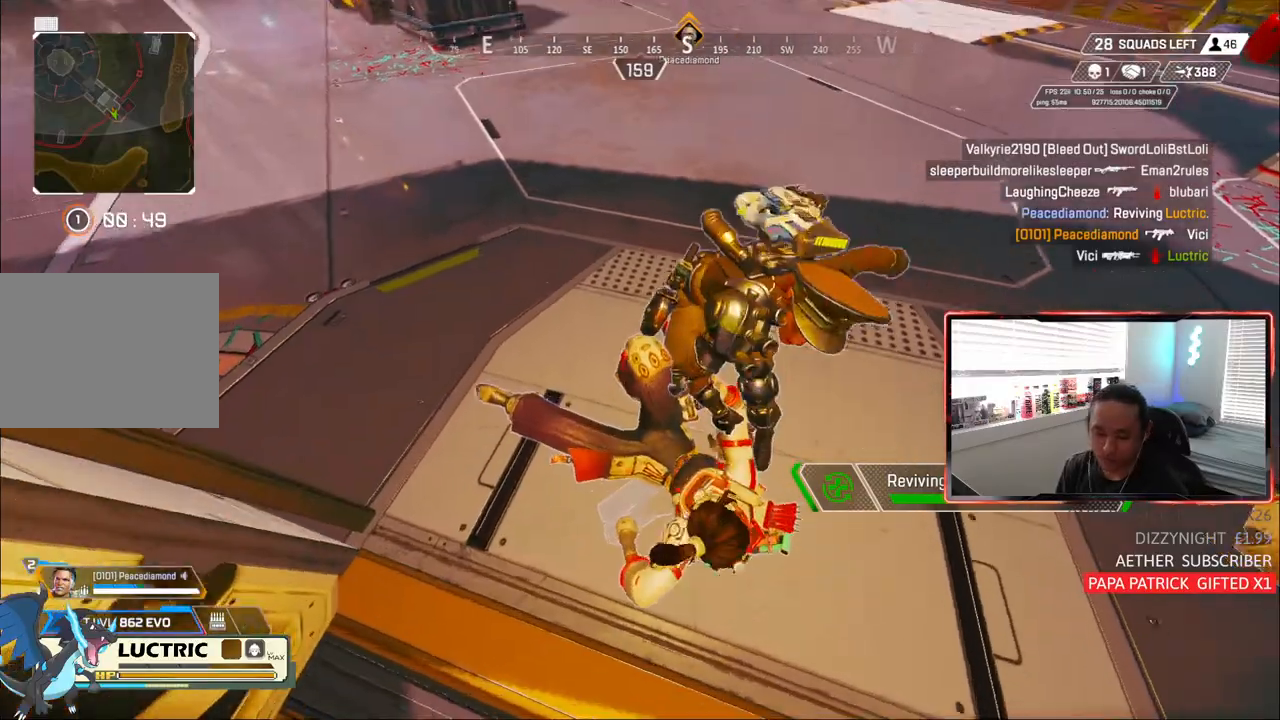
{"dt_ms": 500, "buttons": [], "left_stick": "up", "right_stick": "right", "events": [[317, "CIRCLE", "down"], [317, "right_stick", "right"], [483, "CIRCLE", "up"]]}
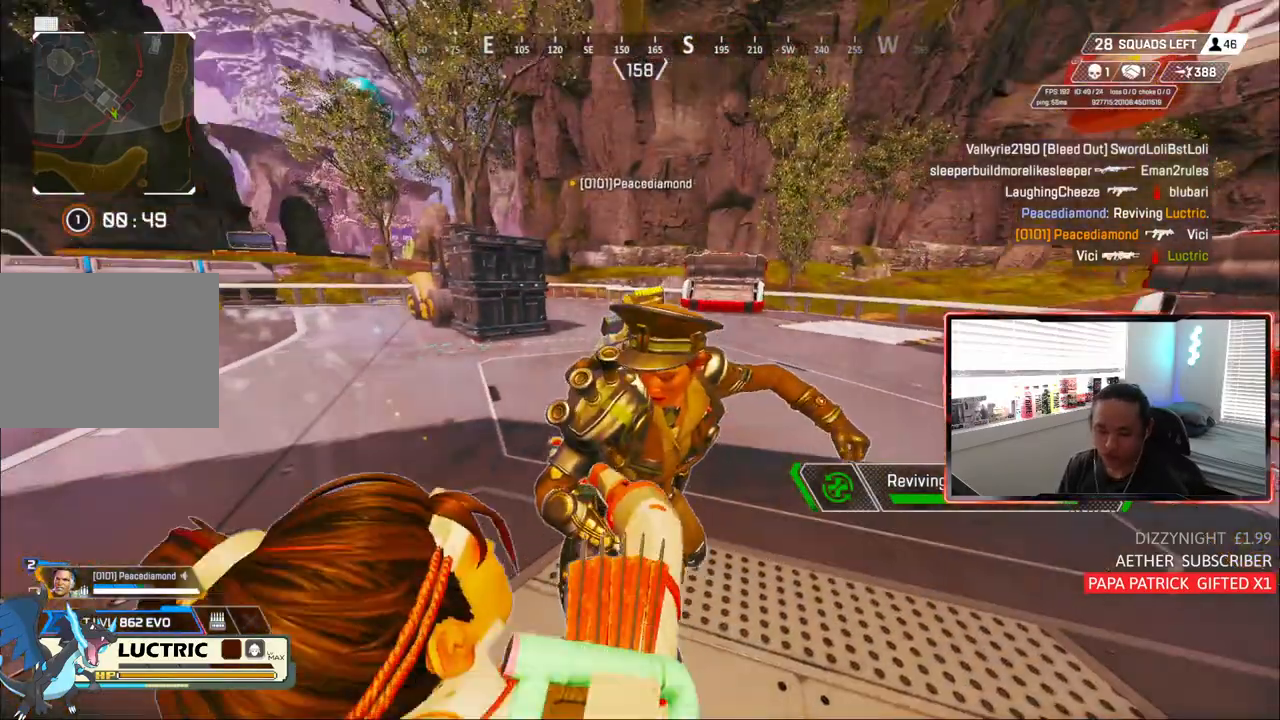
{"dt_ms": 500, "buttons": ["CIRCLE"], "left_stick": "up", "right_stick": "down-right", "events": [[133, "left_stick", "up-right"], [233, "right_stick", "down-right"], [317, "left_stick", "up"], [483, "CIRCLE", "down"]]}
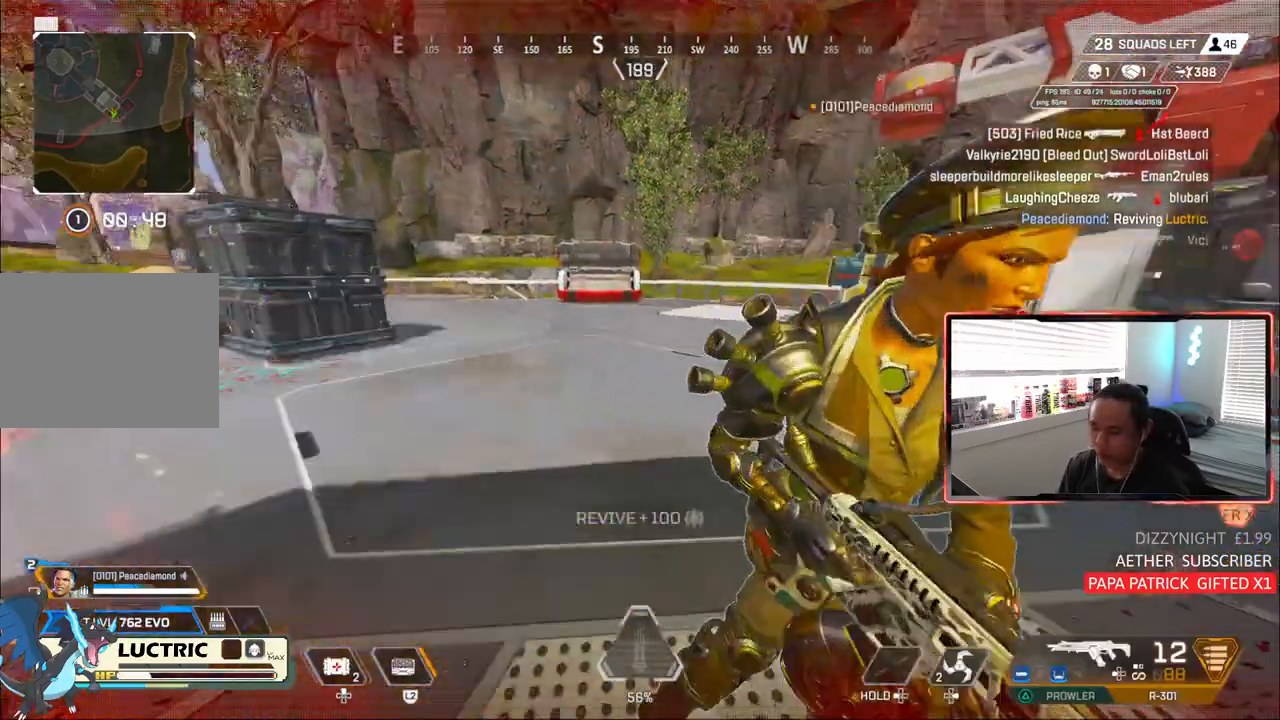
{"dt_ms": 500, "buttons": [], "left_stick": "up-left", "right_stick": "down-right", "events": [[33, "right_stick", "right"], [133, "CIRCLE", "up"], [233, "left_stick", "up-left"], [250, "right_stick", "down-right"]]}
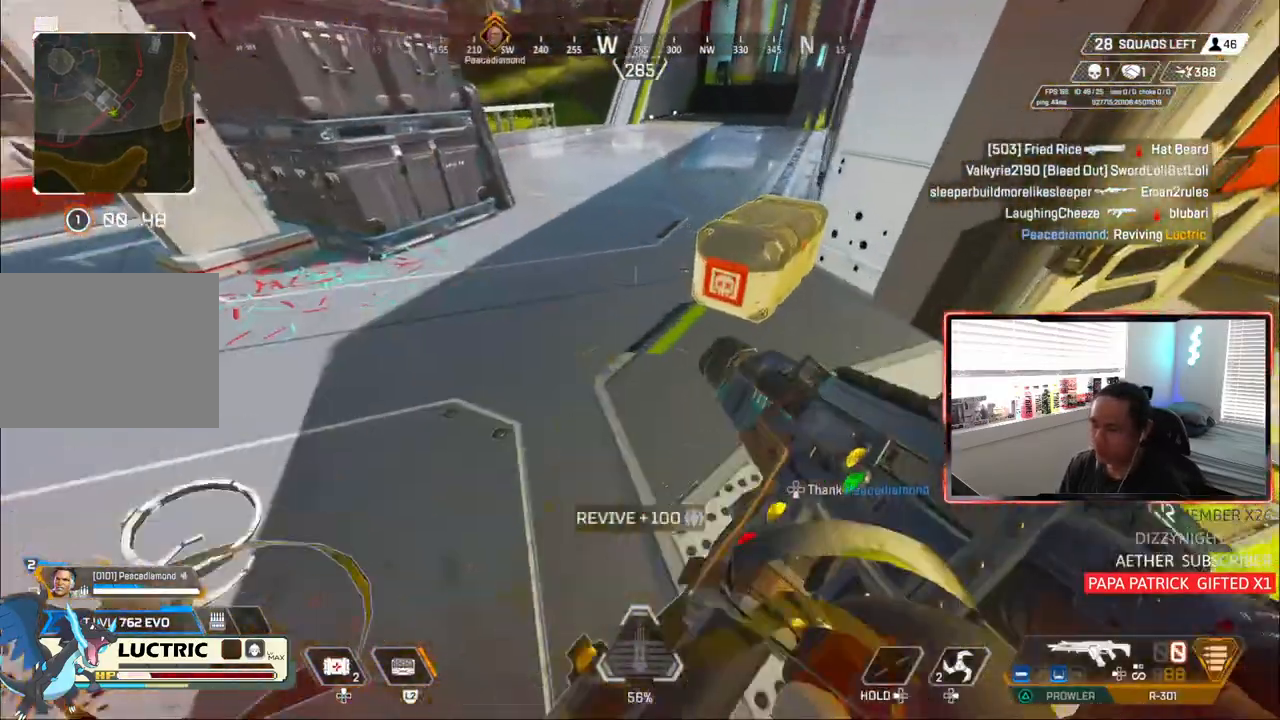
{"dt_ms": 1000, "buttons": [], "left_stick": "center", "right_stick": "center"}
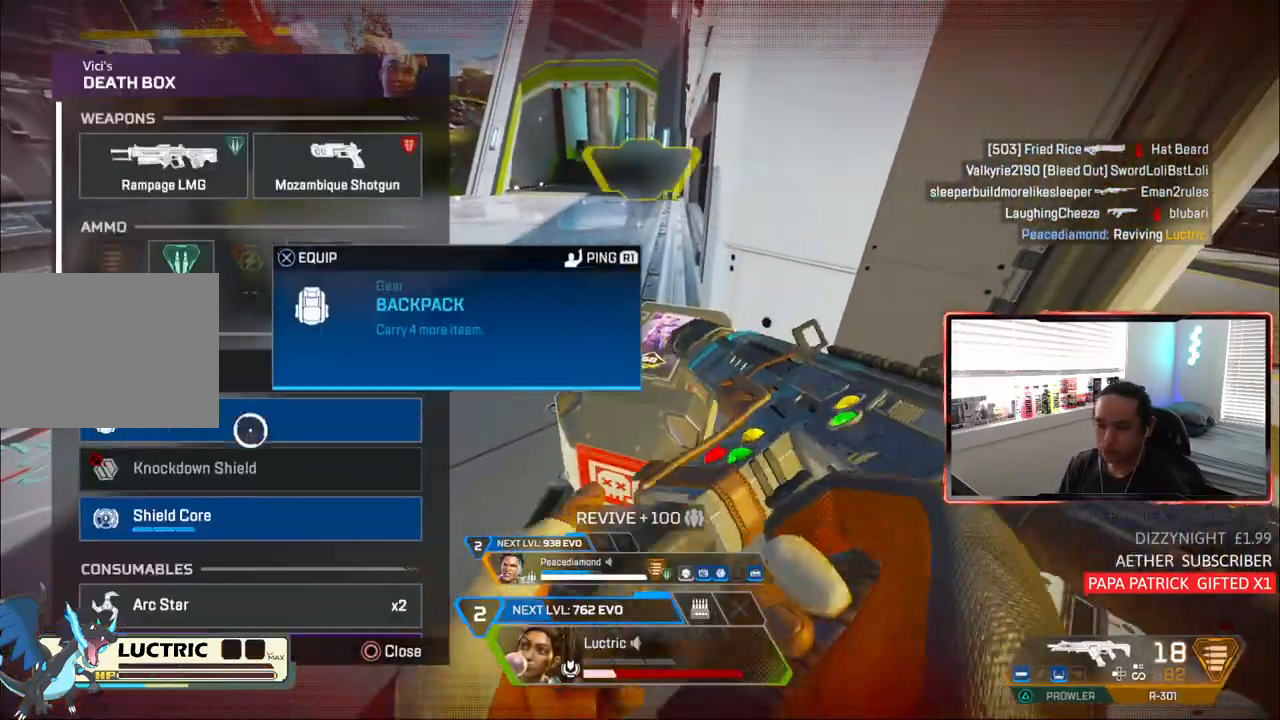
{"dt_ms": 500, "buttons": ["CROSS"], "left_stick": "center", "right_stick": "center", "events": [[83, "left_stick", "down"], [100, "CROSS", "down"], [167, "CROSS", "up"], [217, "left_stick", "center"], [417, "left_stick", "down"], [483, "CROSS", "down"], [483, "left_stick", "center"]]}
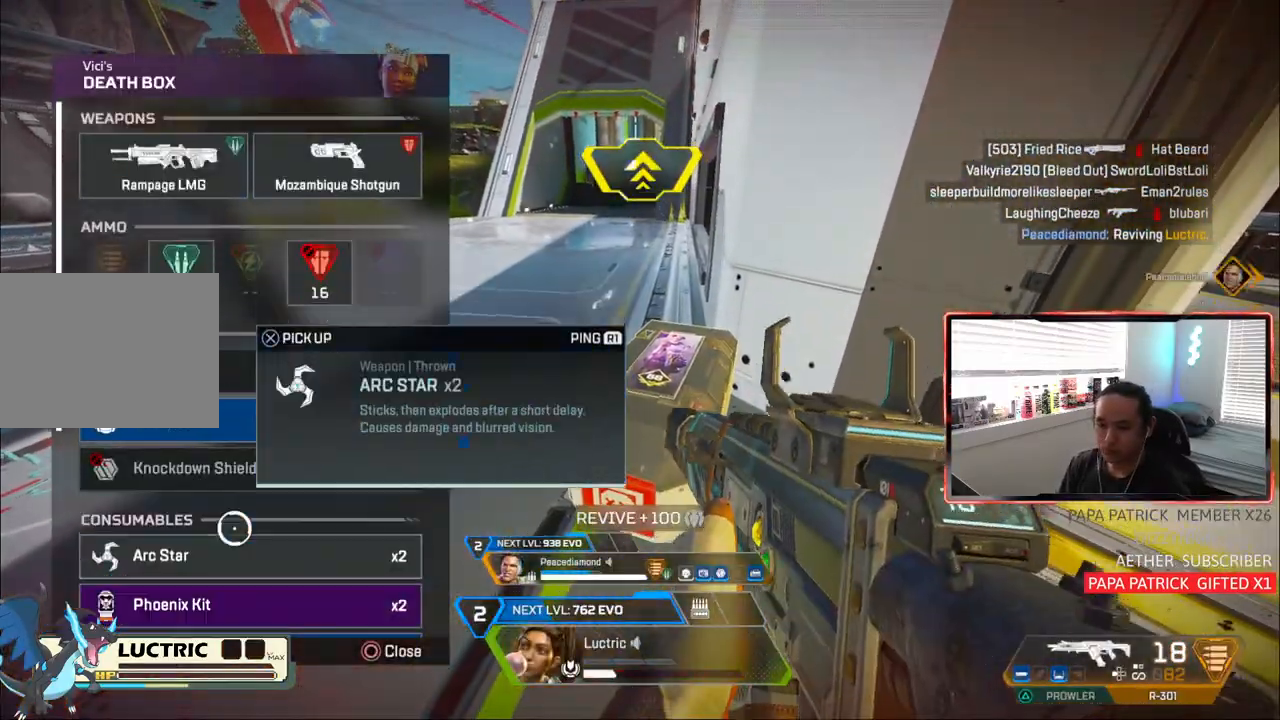
{"dt_ms": 1000, "buttons": [], "left_stick": "center", "right_stick": "center"}
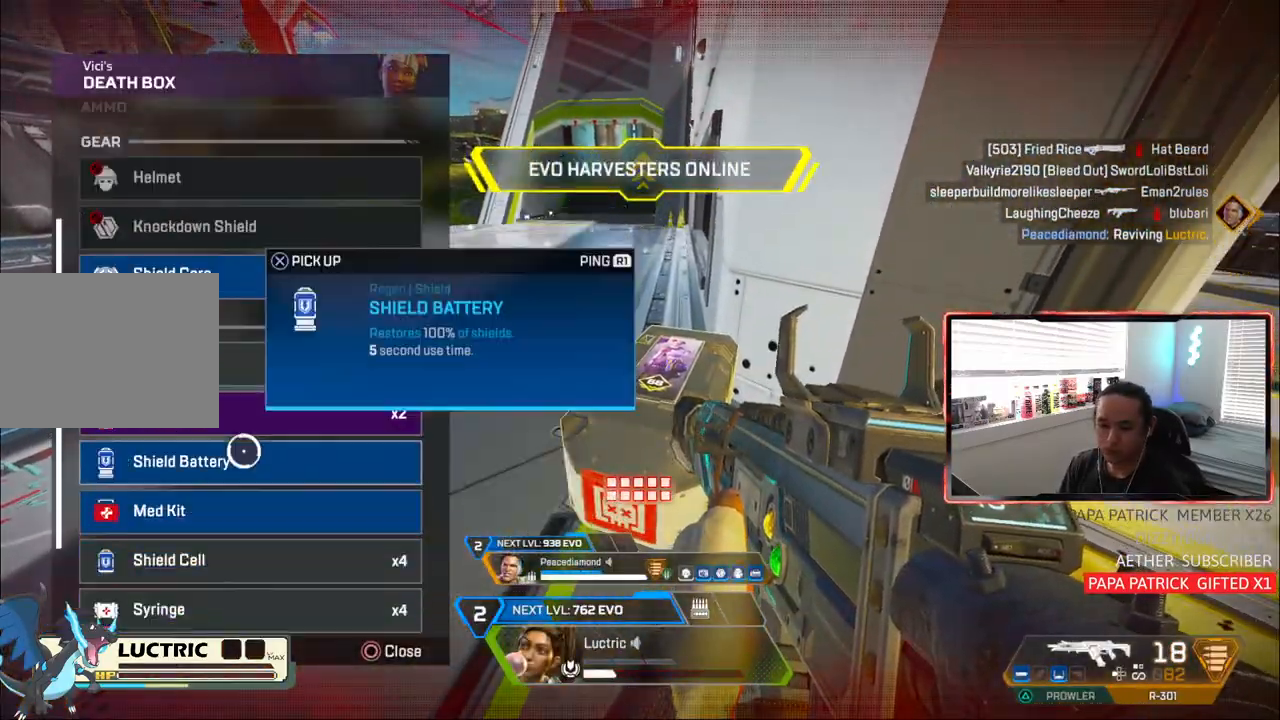
{"dt_ms": 500, "buttons": ["CROSS"], "left_stick": "center", "right_stick": "center", "events": [[100, "CROSS", "down"], [183, "CROSS", "up"], [217, "left_stick", "up"], [417, "CROSS", "down"], [417, "left_stick", "center"]]}
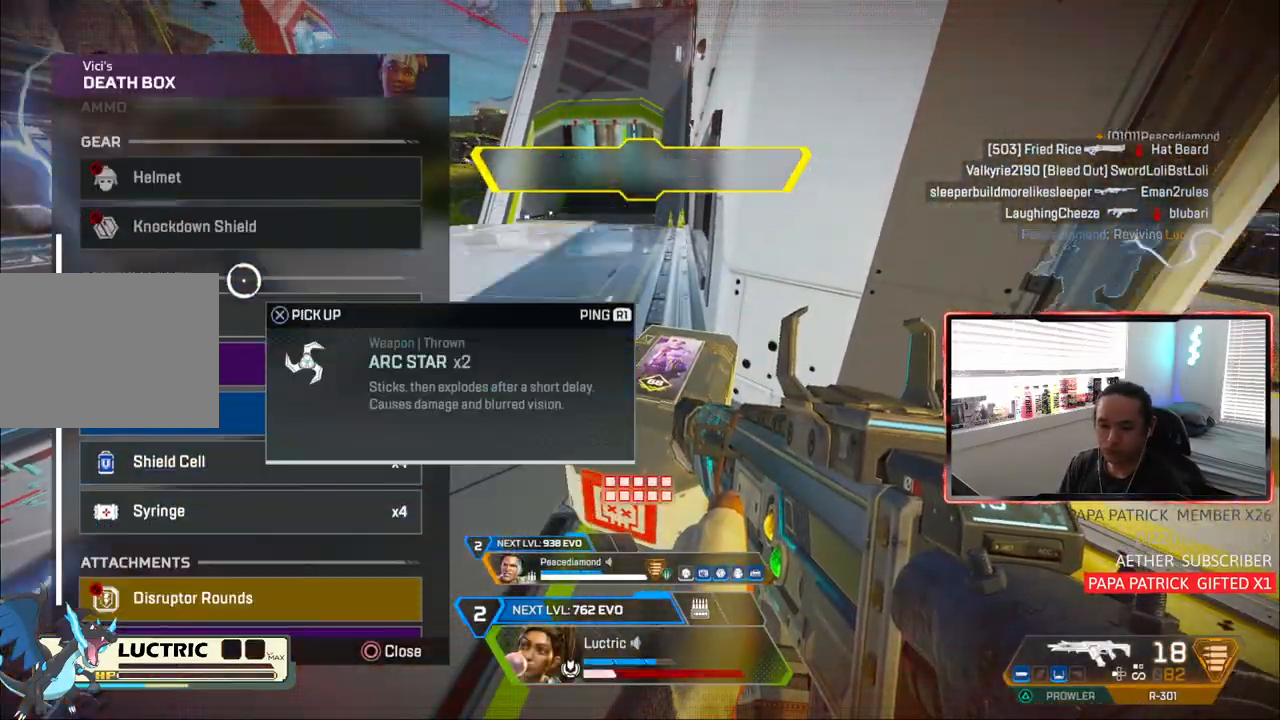
{"dt_ms": 500, "buttons": [], "left_stick": "down", "right_stick": "center", "events": [[17, "CROSS", "up"], [67, "left_stick", "down"], [217, "left_stick", "center"], [350, "TRIANGLE", "down"], [417, "left_stick", "down"], [450, "TRIANGLE", "up"]]}
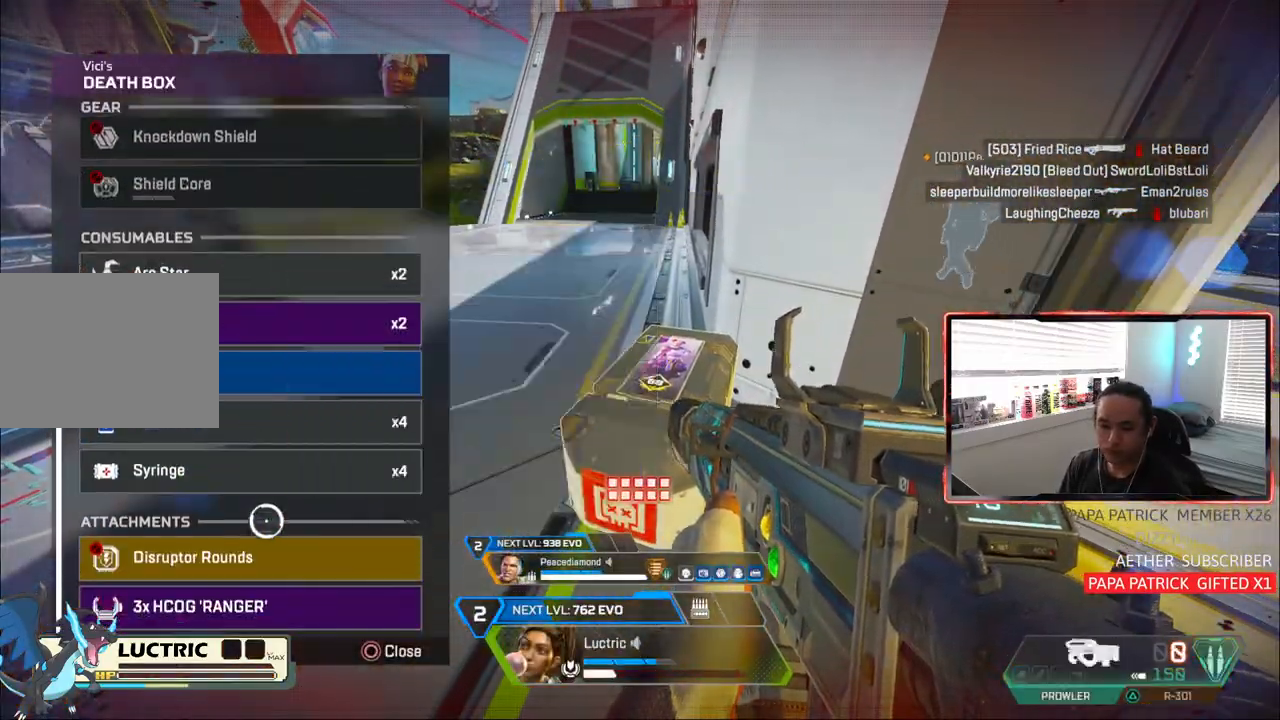
{"dt_ms": 500, "buttons": [], "left_stick": "up", "right_stick": "center", "events": [[83, "left_stick", "up"], [200, "CROSS", "down"], [217, "left_stick", "center"], [283, "CROSS", "up"], [417, "left_stick", "up"]]}
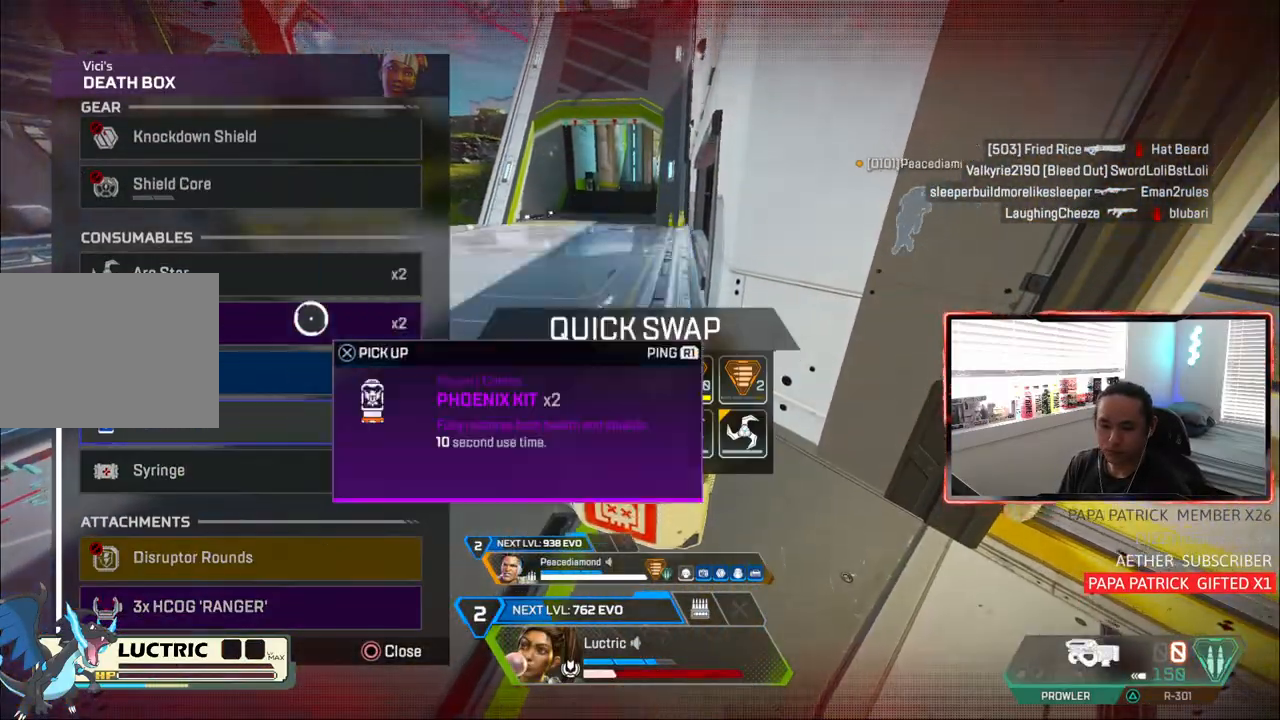
{"dt_ms": 500, "buttons": [], "left_stick": "center", "right_stick": "center", "events": [[67, "left_stick", "center"], [100, "CROSS", "down"], [183, "CROSS", "up"], [233, "left_stick", "down"], [350, "left_stick", "center"]]}
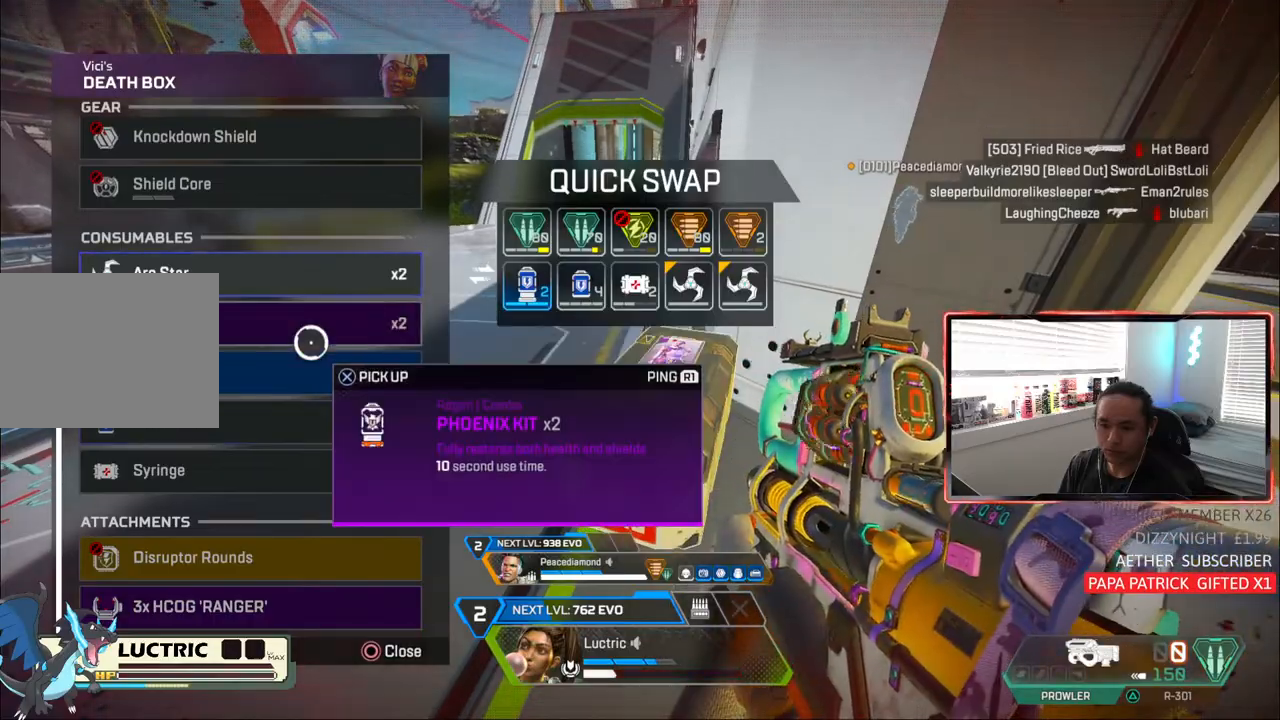
{"dt_ms": 500, "buttons": [], "left_stick": "right", "right_stick": "center", "events": [[150, "CROSS", "down"], [217, "left_stick", "right"], [250, "CROSS", "up"]]}
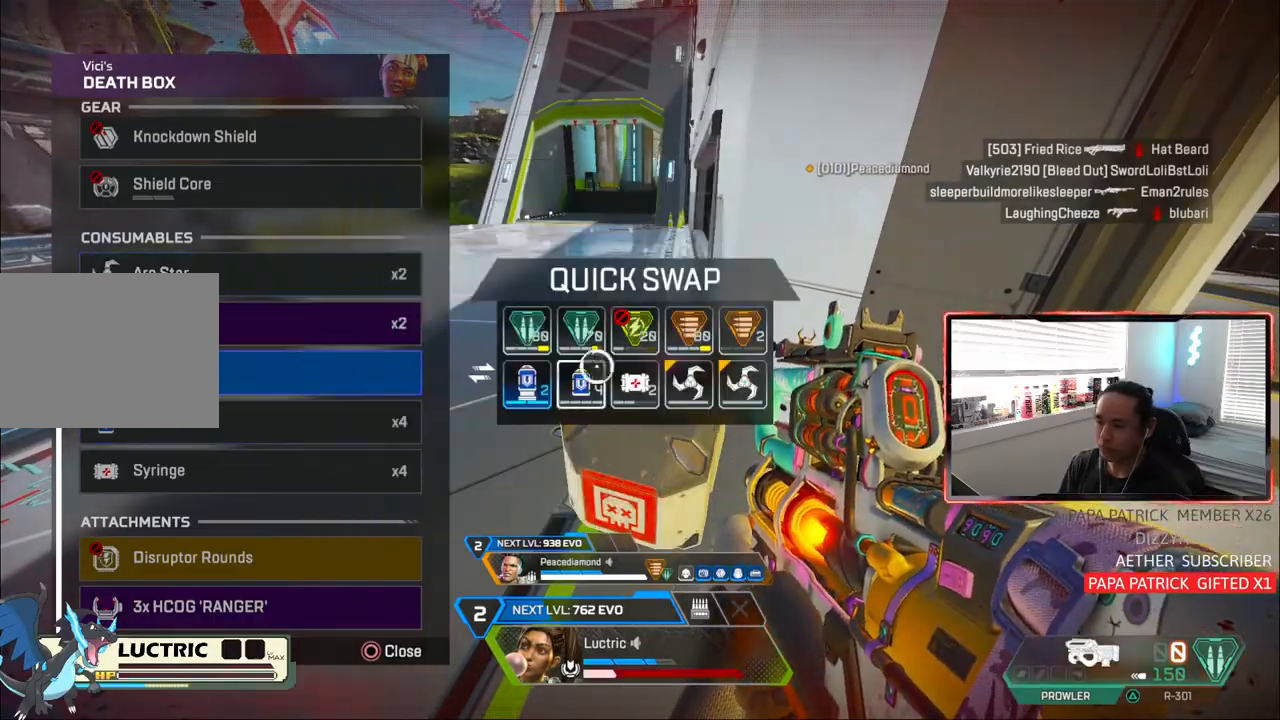
{"dt_ms": 500, "buttons": ["CROSS", "CIRCLE"], "left_stick": "center", "right_stick": "center", "events": [[50, "left_stick", "center"], [183, "left_stick", "up-right"], [283, "left_stick", "center"], [433, "CROSS", "down"], [500, "CIRCLE", "down"]]}